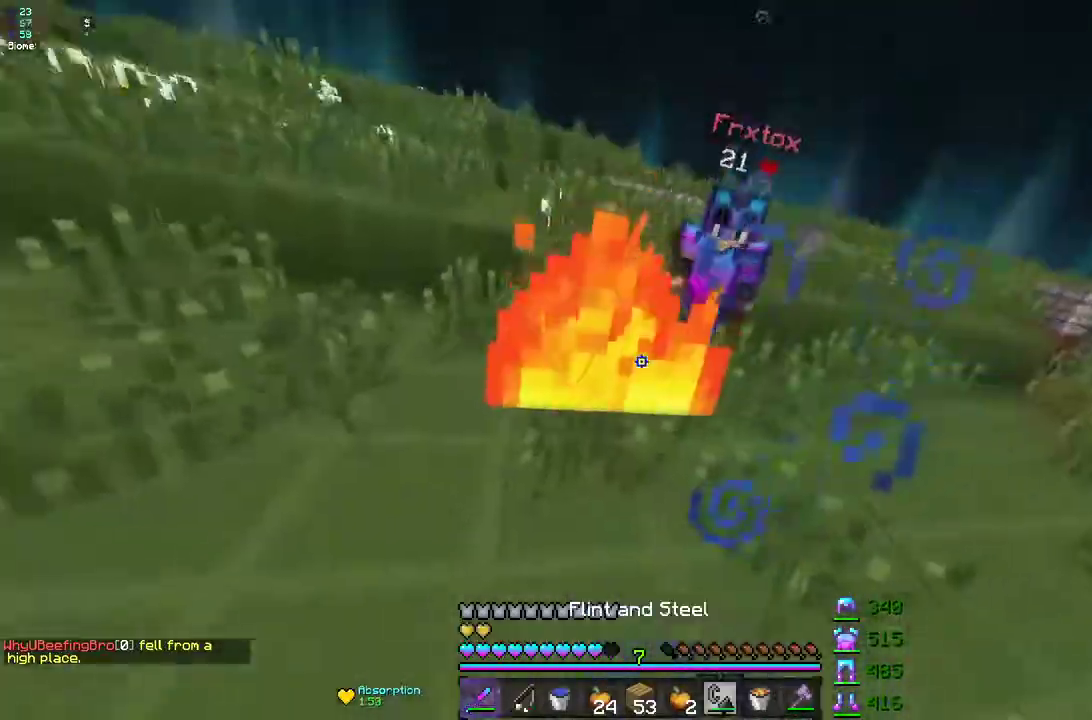
Gameplay with keyboard and mouse; each line is a JSON object with the keys and mouse buttons held at the frame after it. "events" lists presses ("down") and releases ("up") of "d", "q", "s", "z", "mouse_left" and "mouse_right" between this image and that frame as [ms after this image, input, new state], when the widget could be followed in between. "mouse_left", "mouse_right" = the "left", "right" buttons of the "mouse" list. No other keys are recorded. Fast repeated clicks can show as one long hold. Mouse movement is not recorded.
{"keys": ["q", "z"], "mouse": ["left"], "events": [[33, "mouse_right", "up"], [50, "mouse_left", "down"], [100, "d", "down"], [267, "d", "up"], [483, "q", "down"]]}
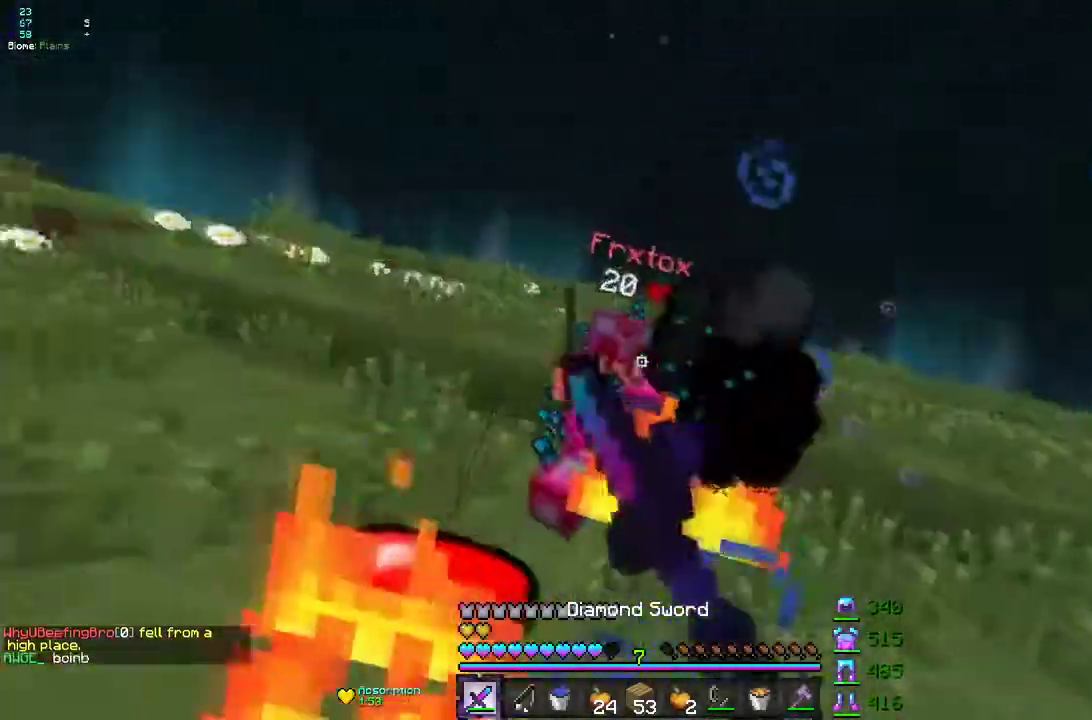
{"keys": ["q", "z"], "mouse": ["left"], "events": [[300, "mouse_right", "down"], [383, "mouse_right", "up"]]}
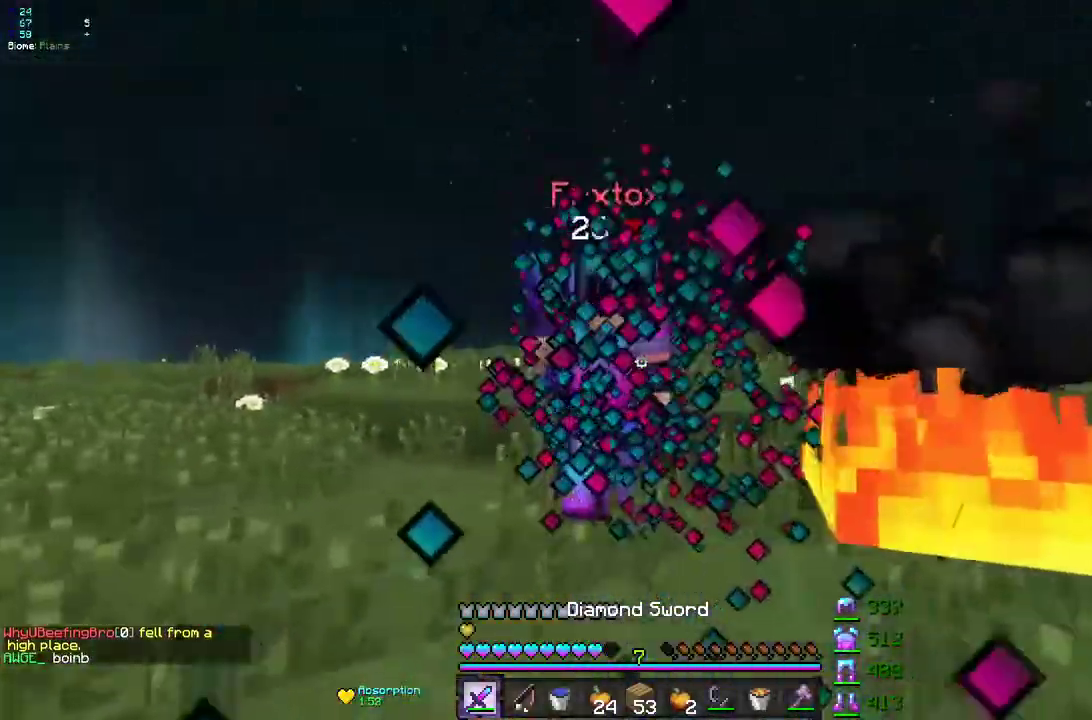
{"keys": ["q", "z"], "mouse": ["left", "right"], "events": [[233, "mouse_right", "down"], [300, "mouse_right", "up"], [450, "mouse_right", "down"]]}
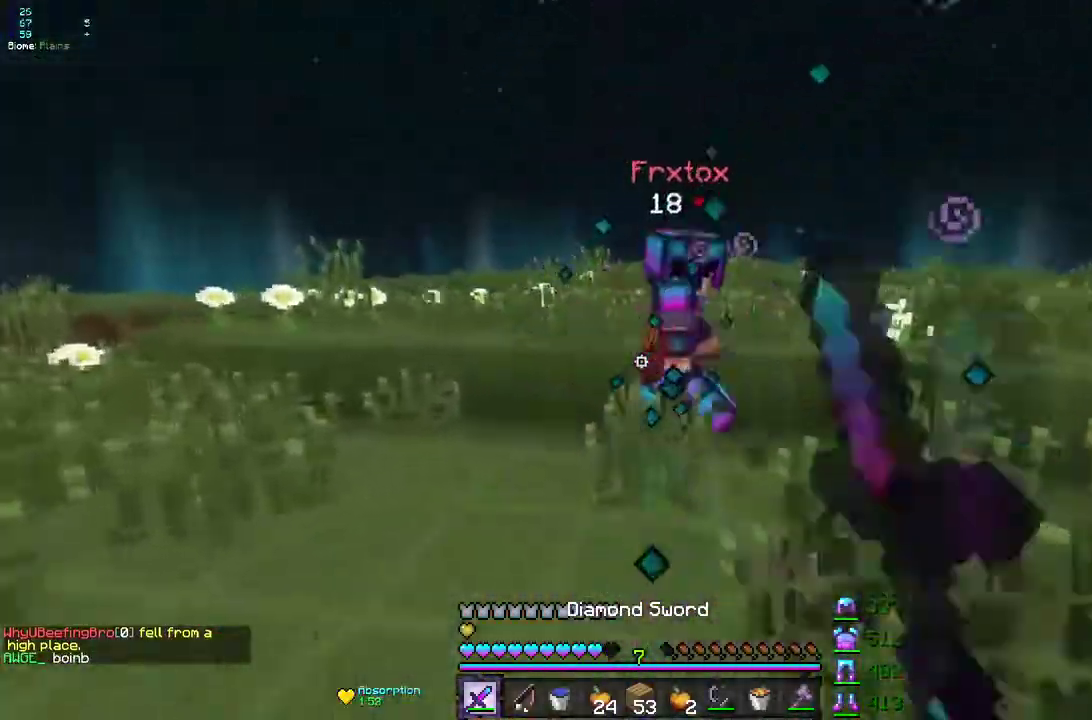
{"keys": ["q", "z"], "mouse": ["left"], "events": [[17, "mouse_right", "up"]]}
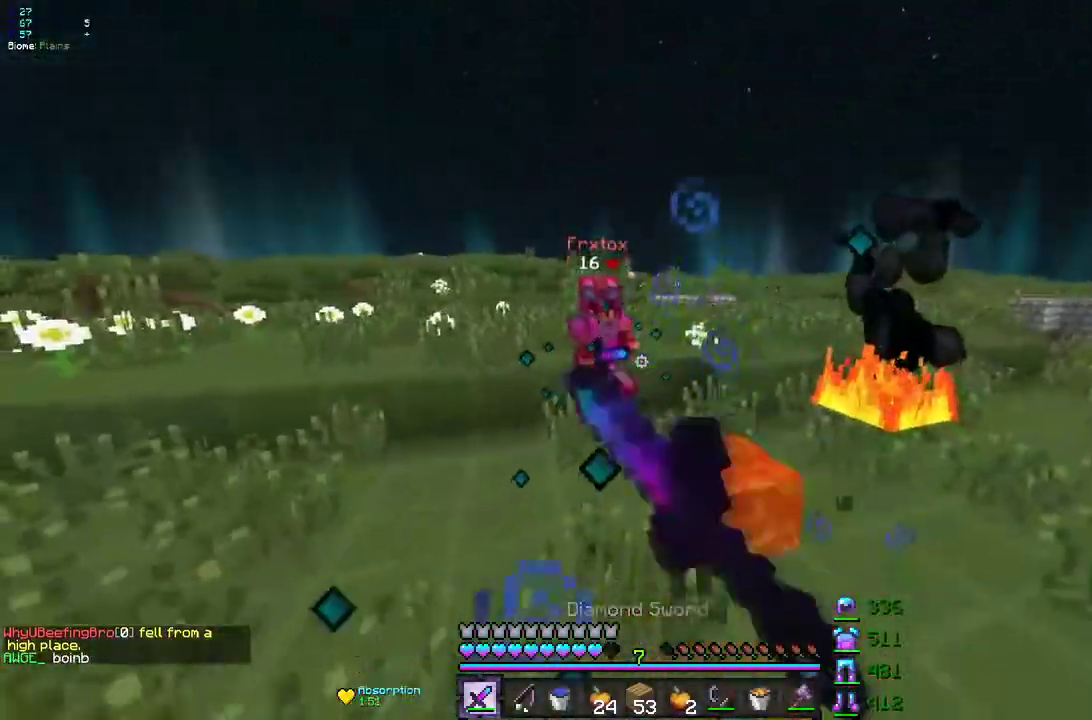
{"keys": ["q", "z"], "mouse": [], "events": [[83, "mouse_left", "up"]]}
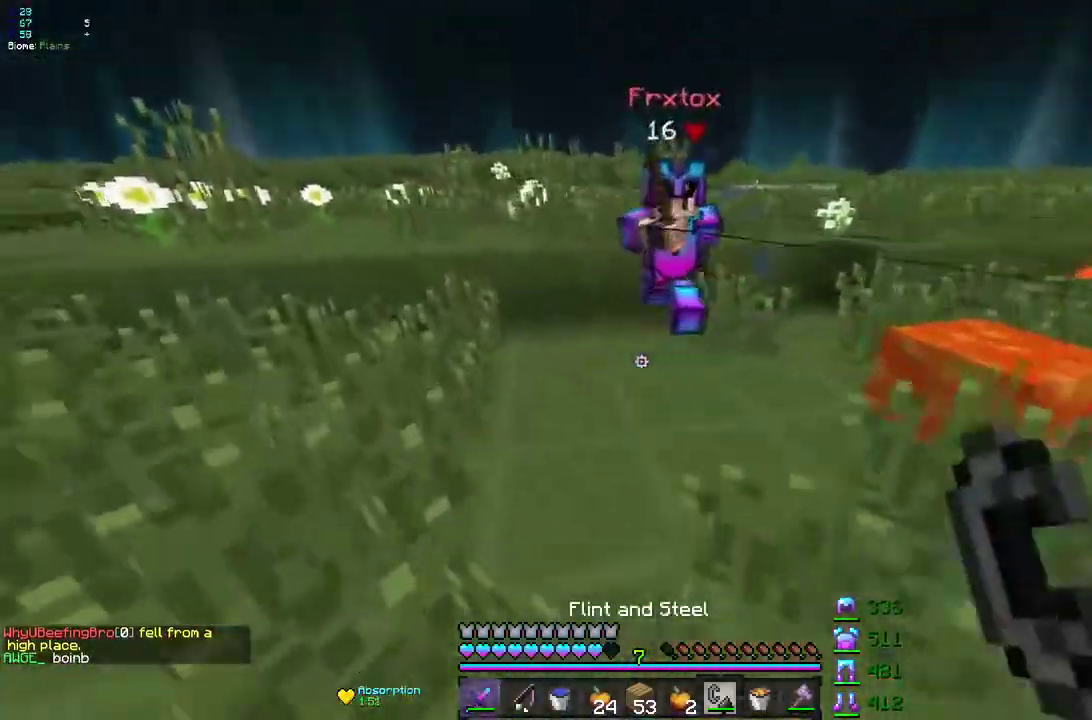
{"keys": ["d", "z"], "mouse": ["left"], "events": [[50, "mouse_right", "down"], [183, "mouse_right", "up"], [200, "mouse_left", "down"], [217, "q", "up"], [350, "d", "down"]]}
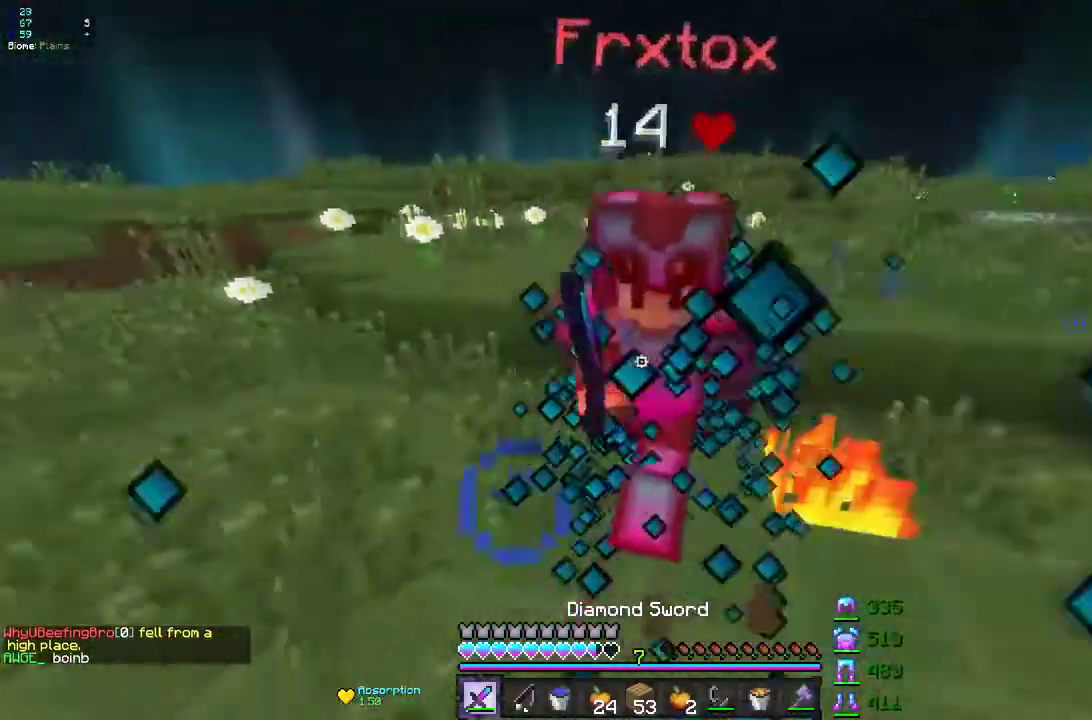
{"keys": ["q", "z"], "mouse": ["left"], "events": [[83, "d", "up"], [217, "mouse_right", "down"], [233, "q", "down"], [300, "mouse_right", "up"]]}
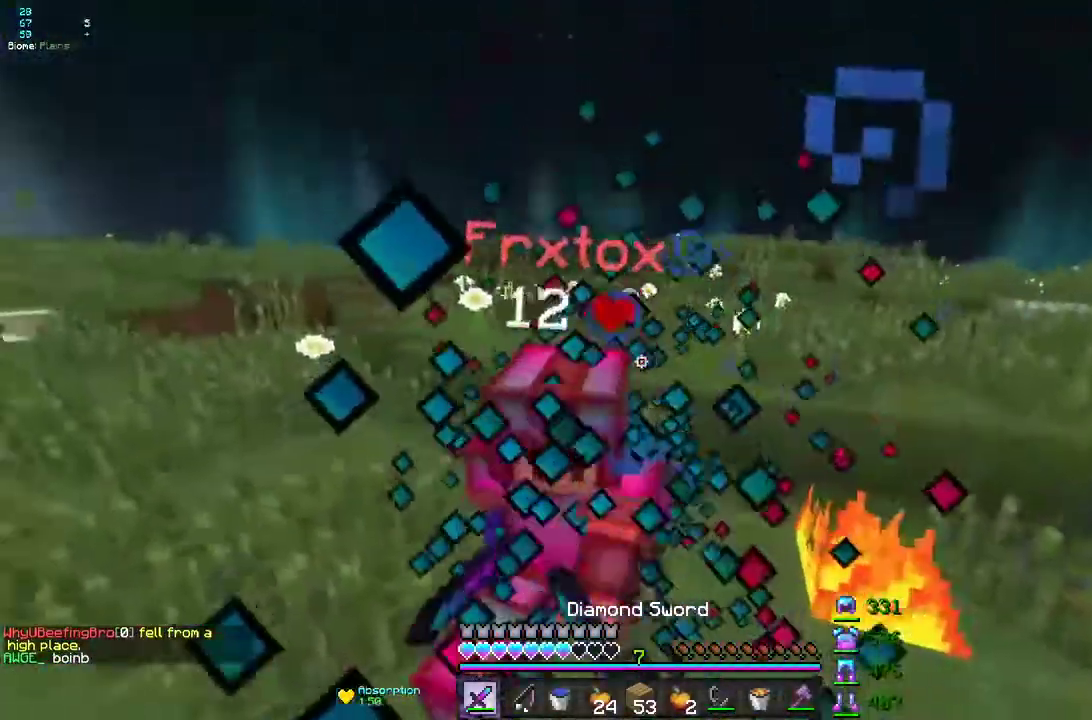
{"keys": ["q", "z"], "mouse": ["left"], "events": [[383, "mouse_right", "down"], [467, "mouse_right", "up"]]}
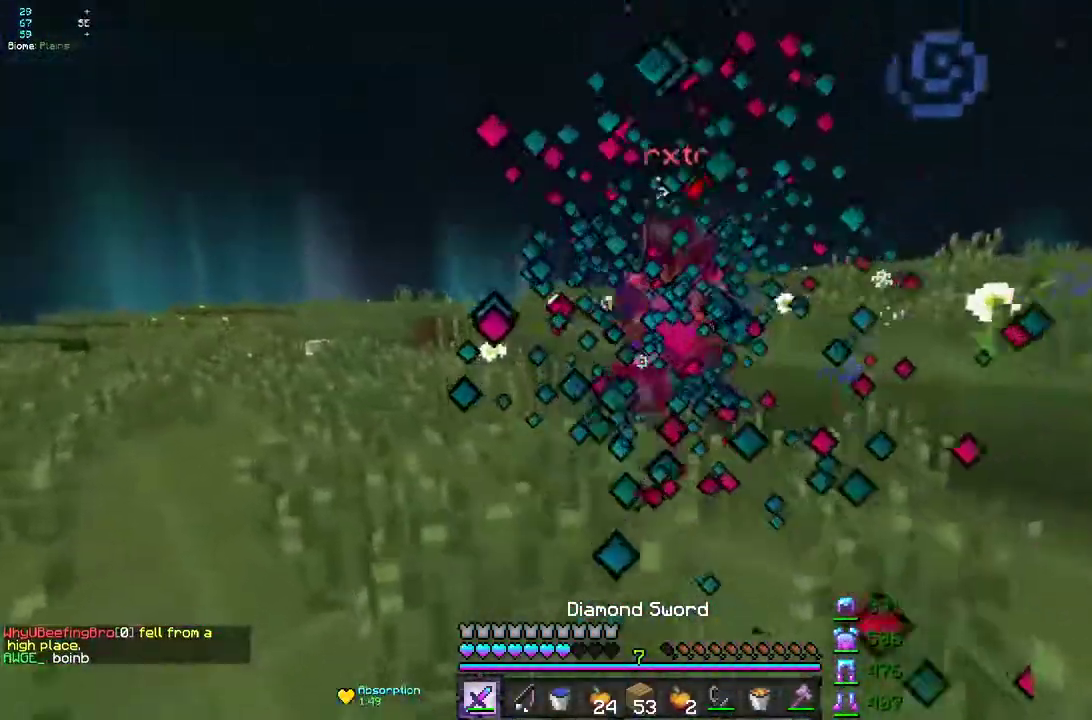
{"keys": ["z"], "mouse": ["left"], "events": [[300, "mouse_left", "up"], [350, "mouse_right", "down"], [433, "q", "up"], [450, "mouse_left", "down"], [450, "mouse_right", "up"]]}
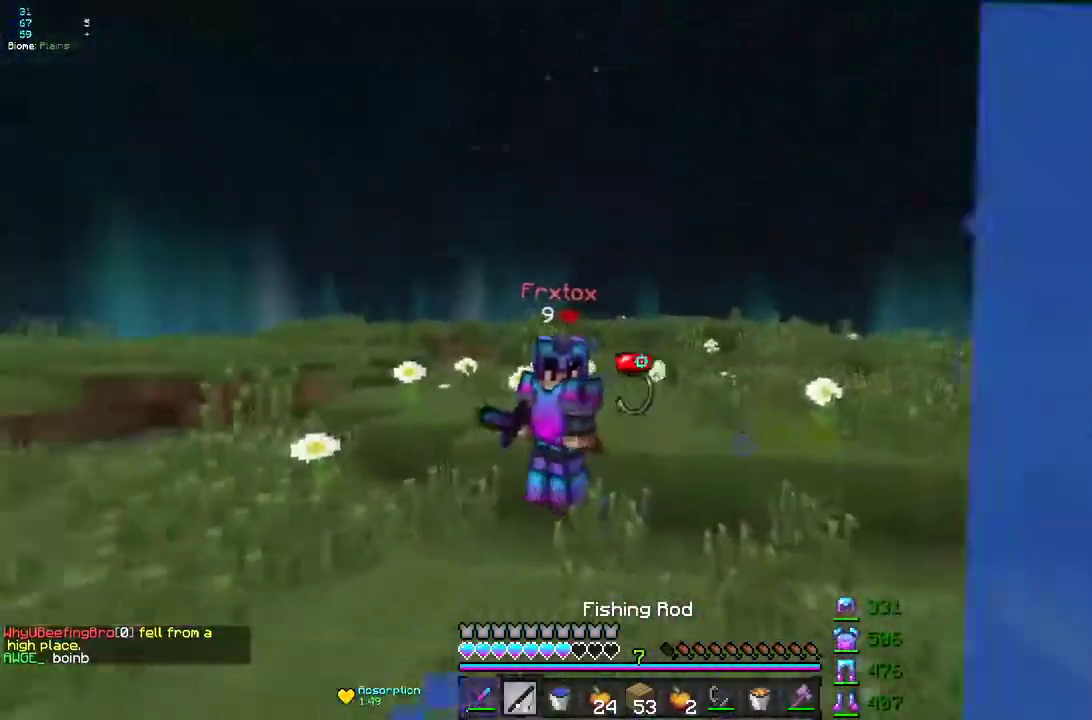
{"keys": ["d", "z"], "mouse": [], "events": [[350, "mouse_left", "up"], [483, "d", "down"]]}
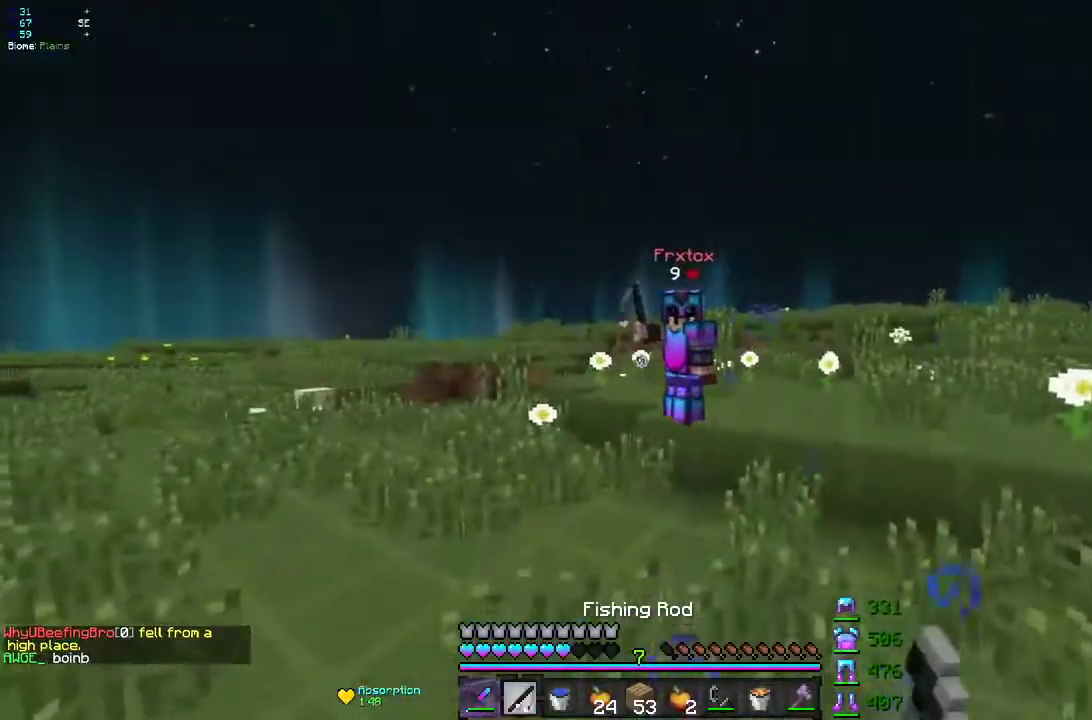
{"keys": ["d", "z"], "mouse": [], "events": []}
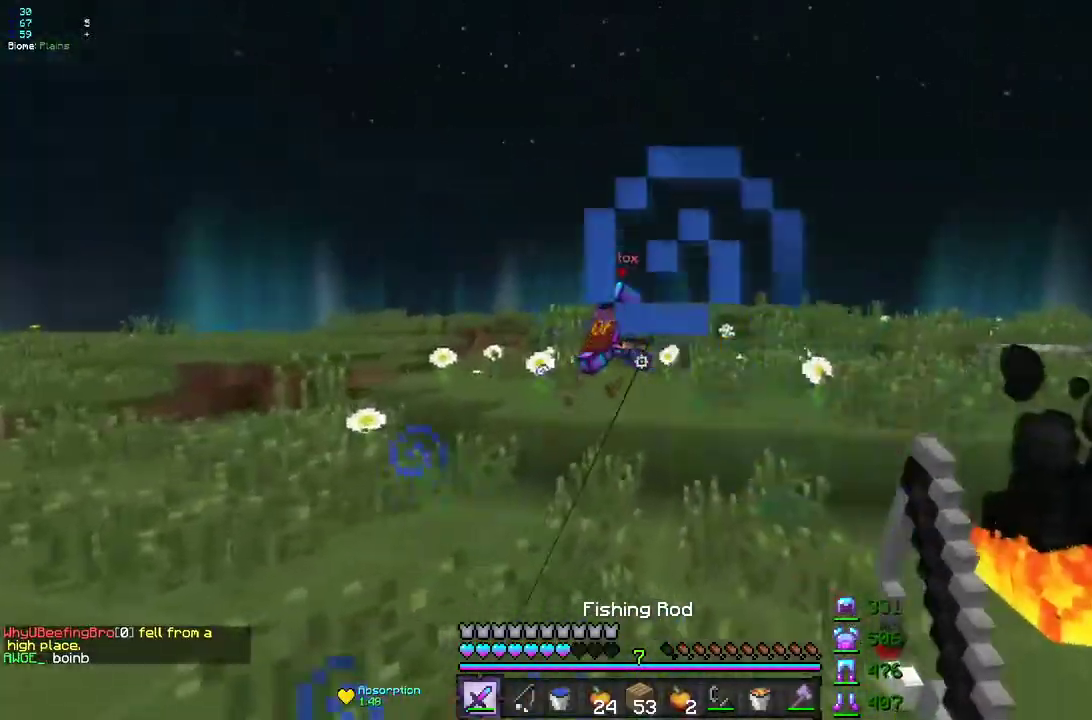
{"keys": ["z"], "mouse": ["right"], "events": [[83, "d", "up"], [417, "mouse_right", "down"]]}
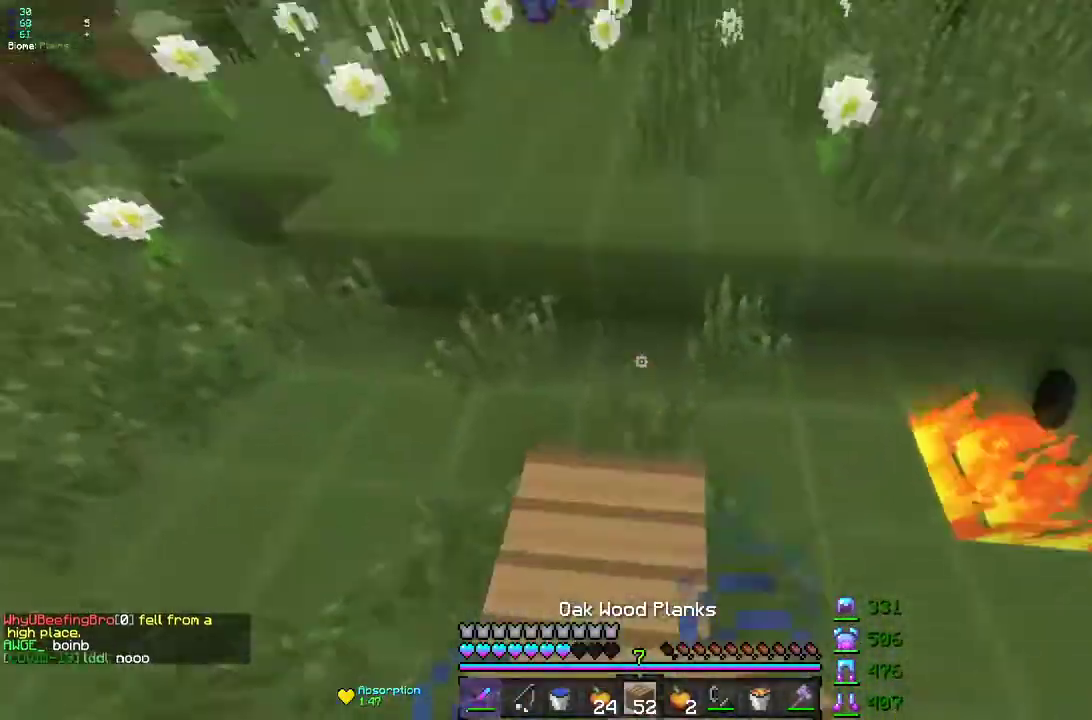
{"keys": ["z"], "mouse": [], "events": [[33, "mouse_right", "up"]]}
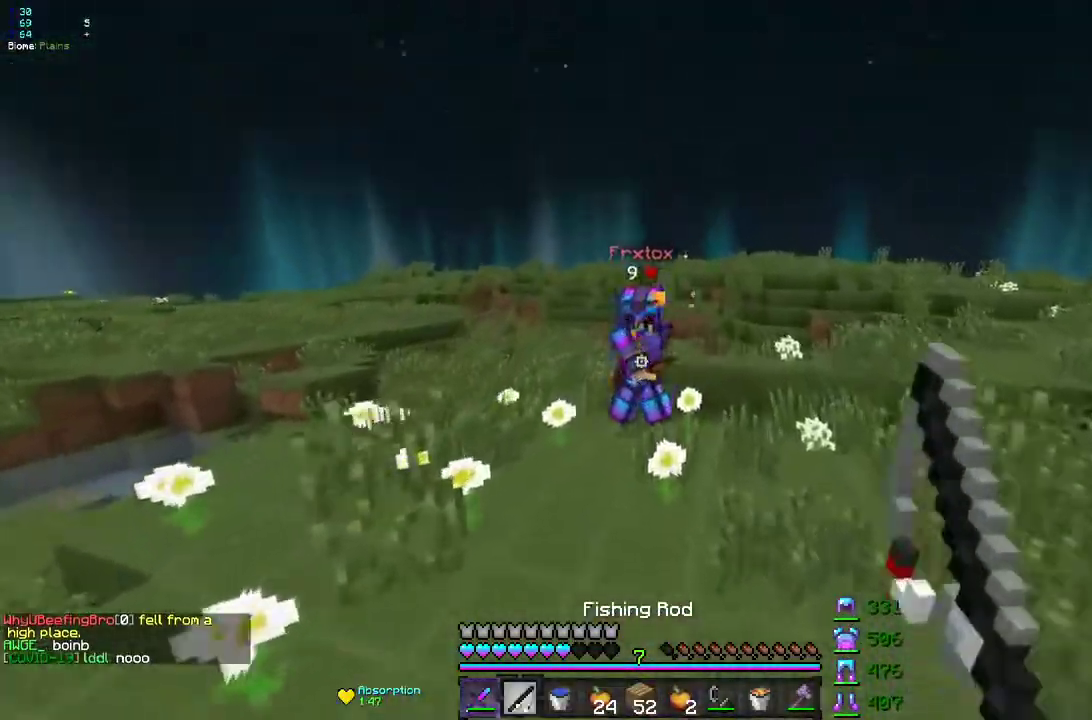
{"keys": ["d", "z"], "mouse": [], "events": [[33, "mouse_right", "down"], [167, "mouse_right", "up"], [183, "mouse_left", "down"], [233, "d", "down"], [467, "mouse_left", "up"]]}
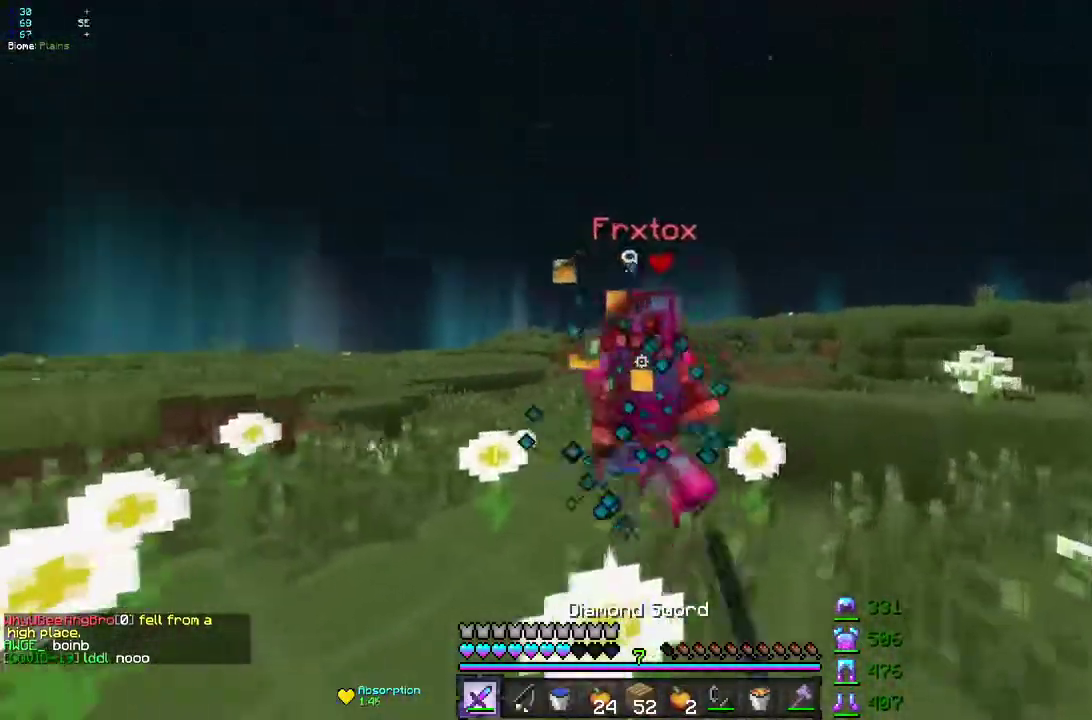
{"keys": ["d", "z"], "mouse": ["left"], "events": [[17, "mouse_left", "down"]]}
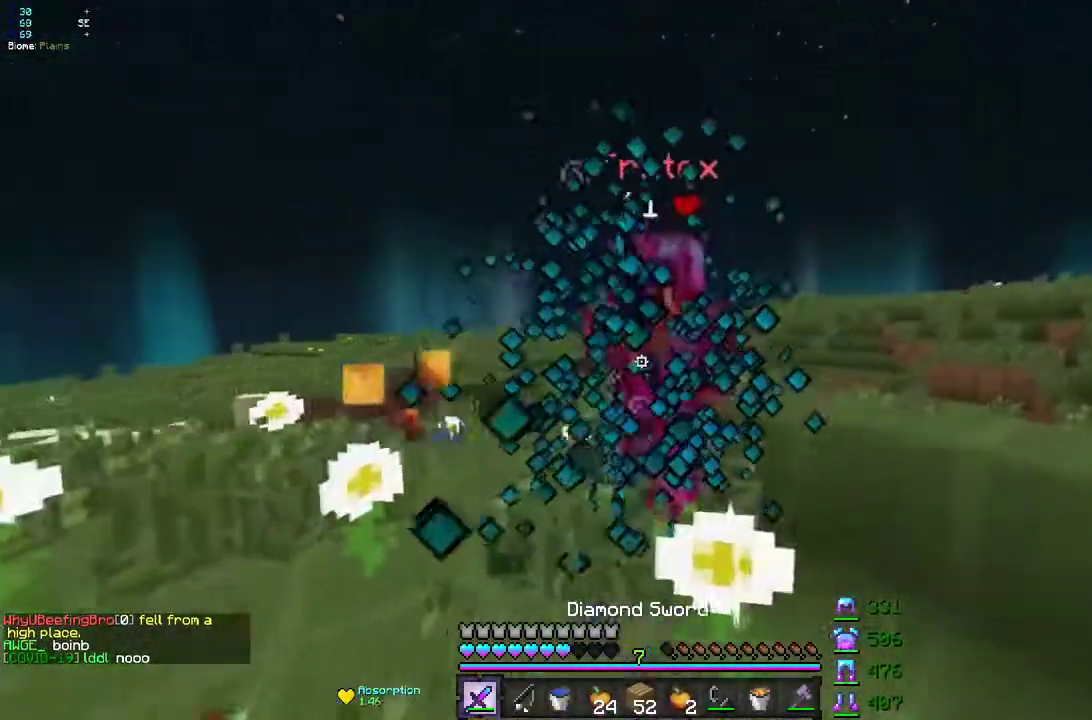
{"keys": ["z"], "mouse": ["right"], "events": [[350, "d", "up"], [483, "mouse_left", "up"], [483, "mouse_right", "down"]]}
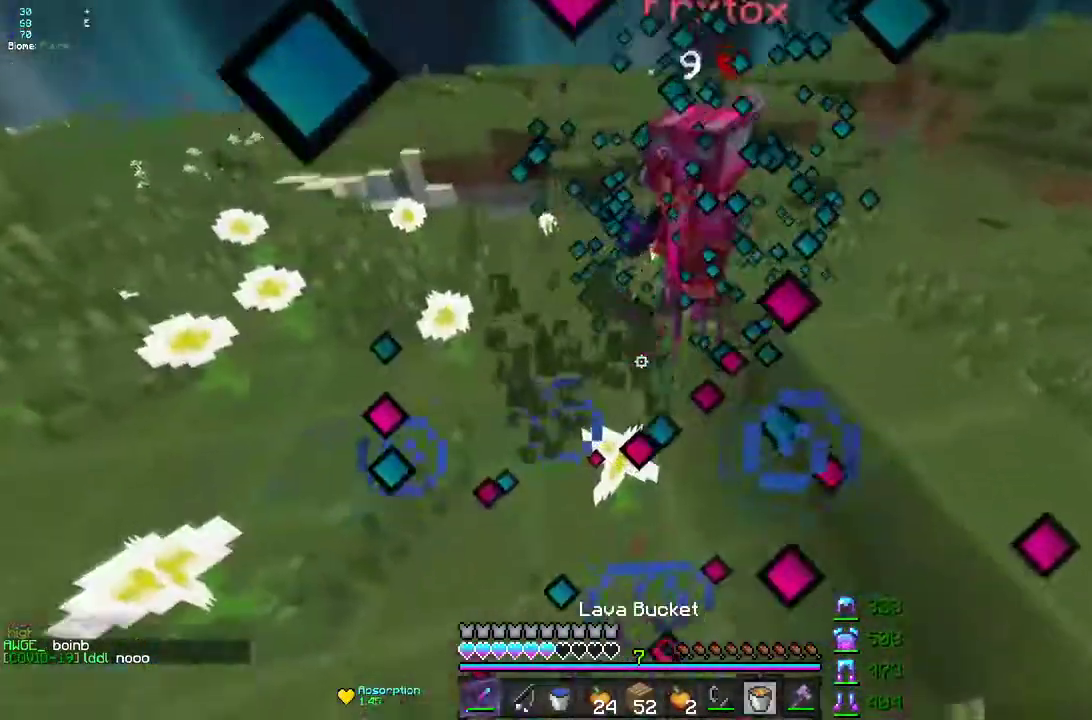
{"keys": ["z"], "mouse": ["left", "right"], "events": [[117, "mouse_left", "down"], [117, "mouse_right", "up"], [283, "mouse_left", "up"], [367, "mouse_right", "down"], [483, "mouse_left", "down"]]}
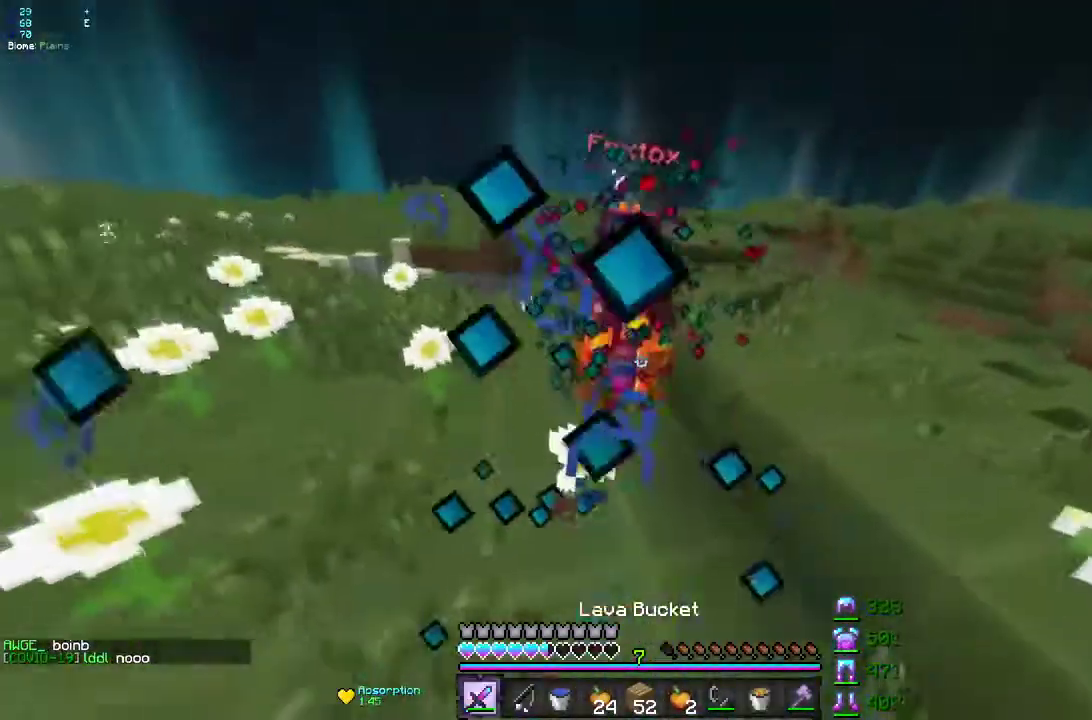
{"keys": ["z"], "mouse": ["left"], "events": [[17, "mouse_right", "up"], [333, "mouse_left", "up"], [350, "mouse_right", "down"], [483, "mouse_left", "down"], [483, "mouse_right", "up"]]}
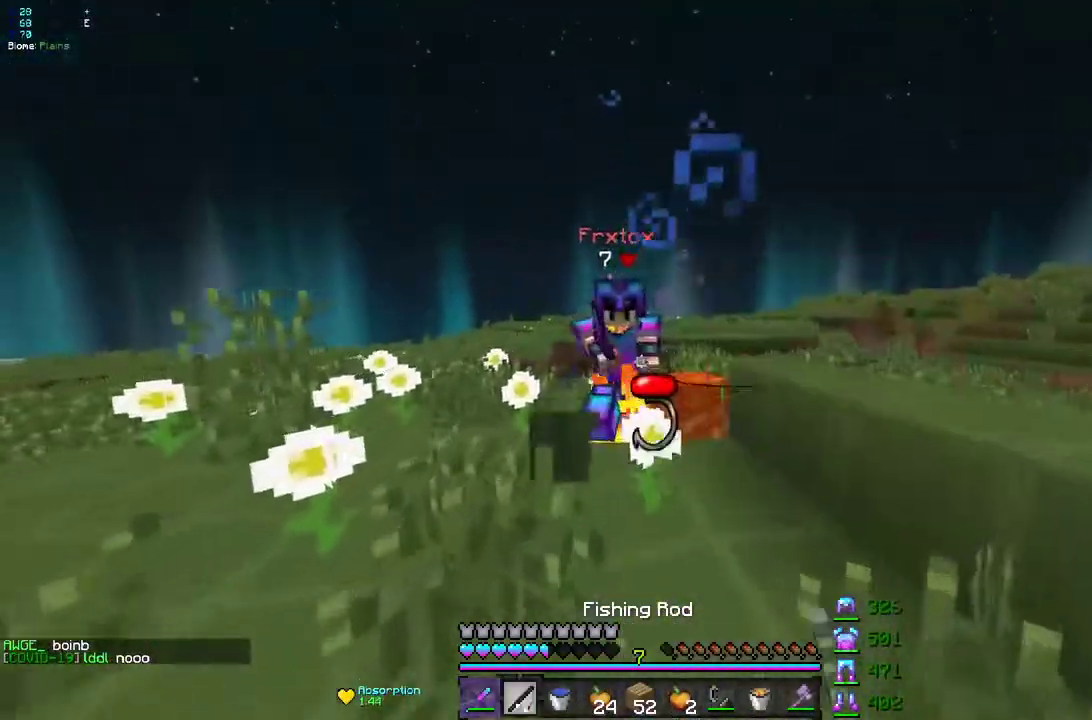
{"keys": ["z"], "mouse": ["left"], "events": []}
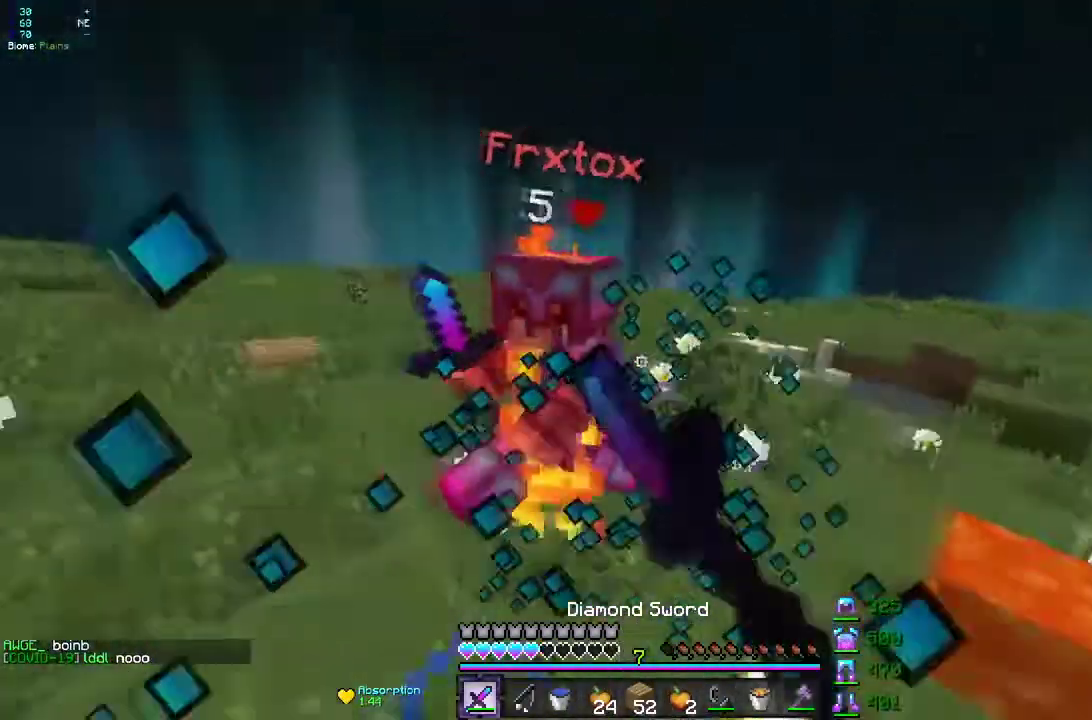
{"keys": ["z"], "mouse": ["left"], "events": [[33, "q", "down"], [200, "q", "up"]]}
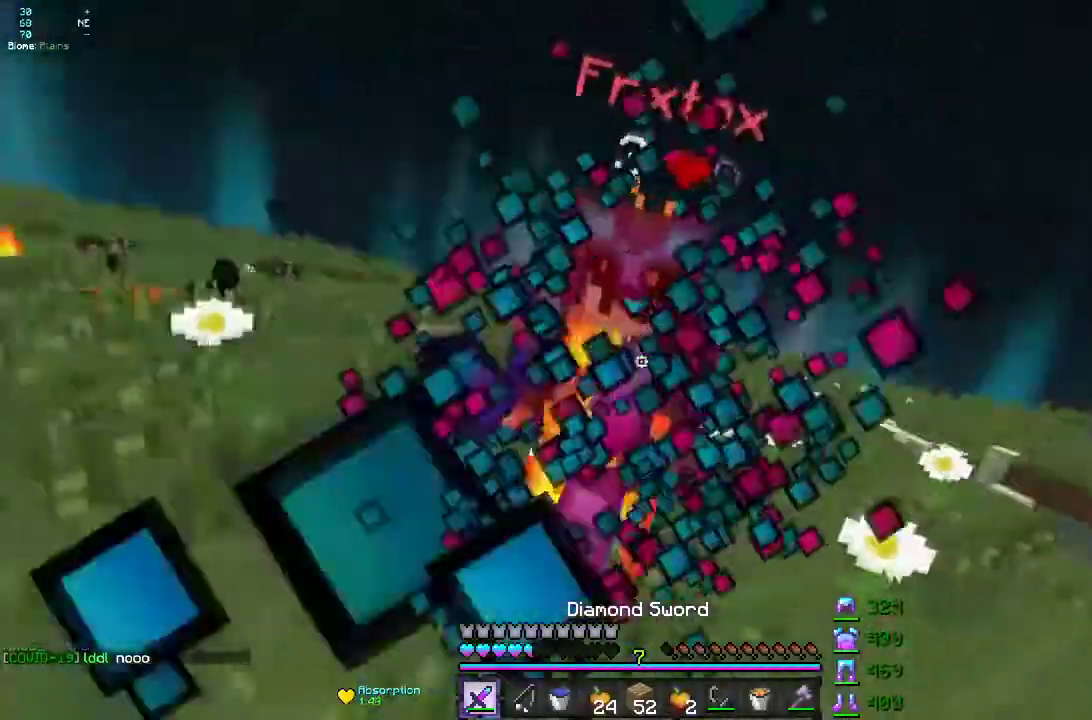
{"keys": ["z"], "mouse": ["left"], "events": []}
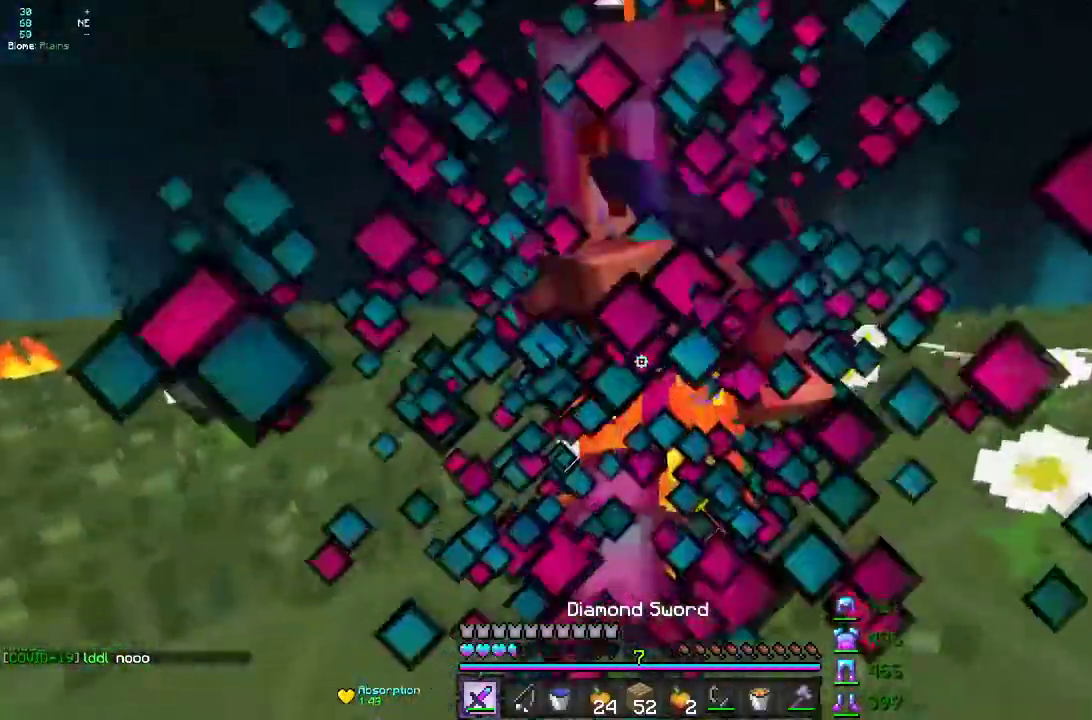
{"keys": ["z"], "mouse": ["left"], "events": [[333, "mouse_right", "down"], [400, "mouse_right", "up"]]}
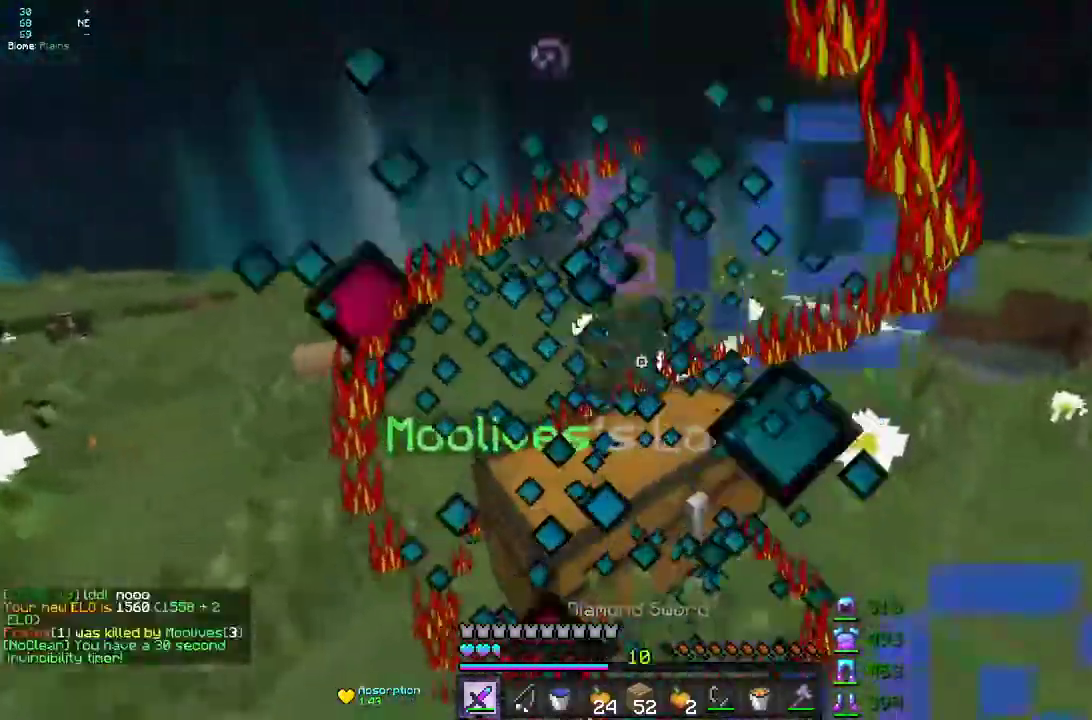
{"keys": [], "mouse": []}